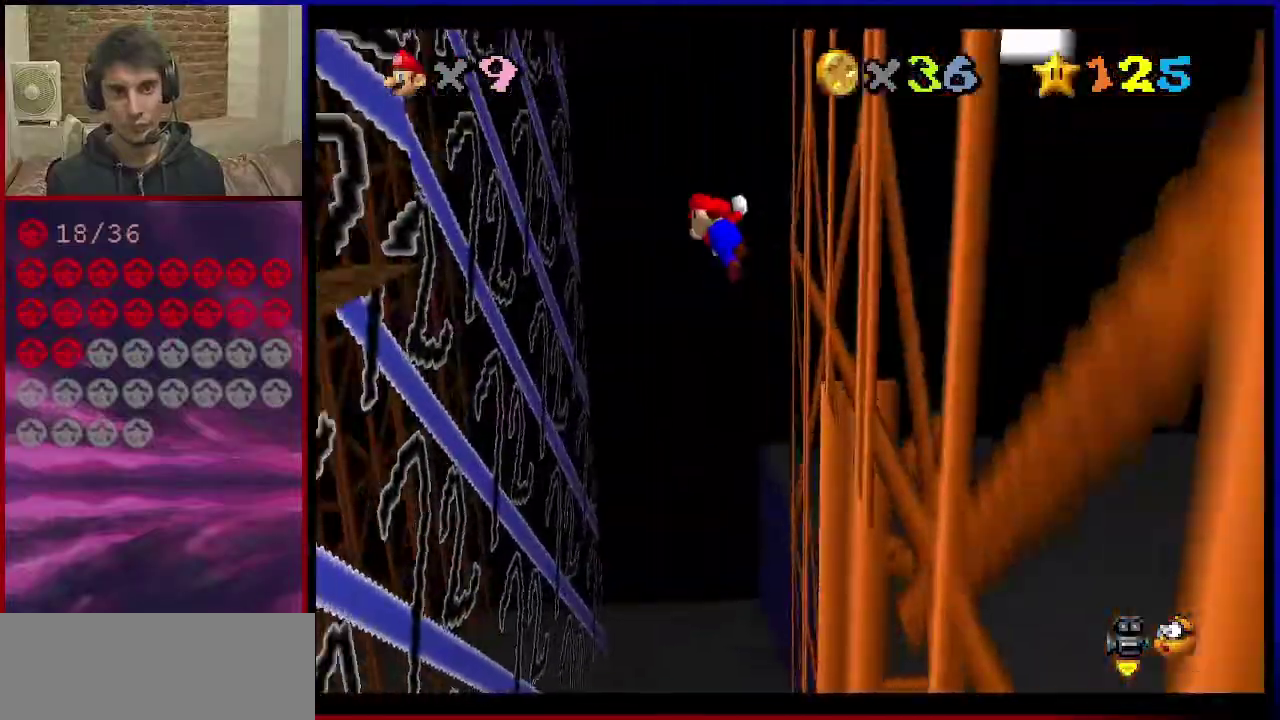
Gameplay with a controller (Nintendo layout); each line is a JSON object with the inputs held at the frame after it (dt_ms = milliseconds from this image to that frame). "events" lists button and stick changes between this image and that frame as [ms after this image, input, new state], when the widget could be followed in between. Not read: L3 R3.
{"dt_ms": 501, "buttons": [], "left_stick": "up-left", "events": [[301, "left_stick", "down-left"], [501, "A", "up"], [501, "left_stick", "up-left"]]}
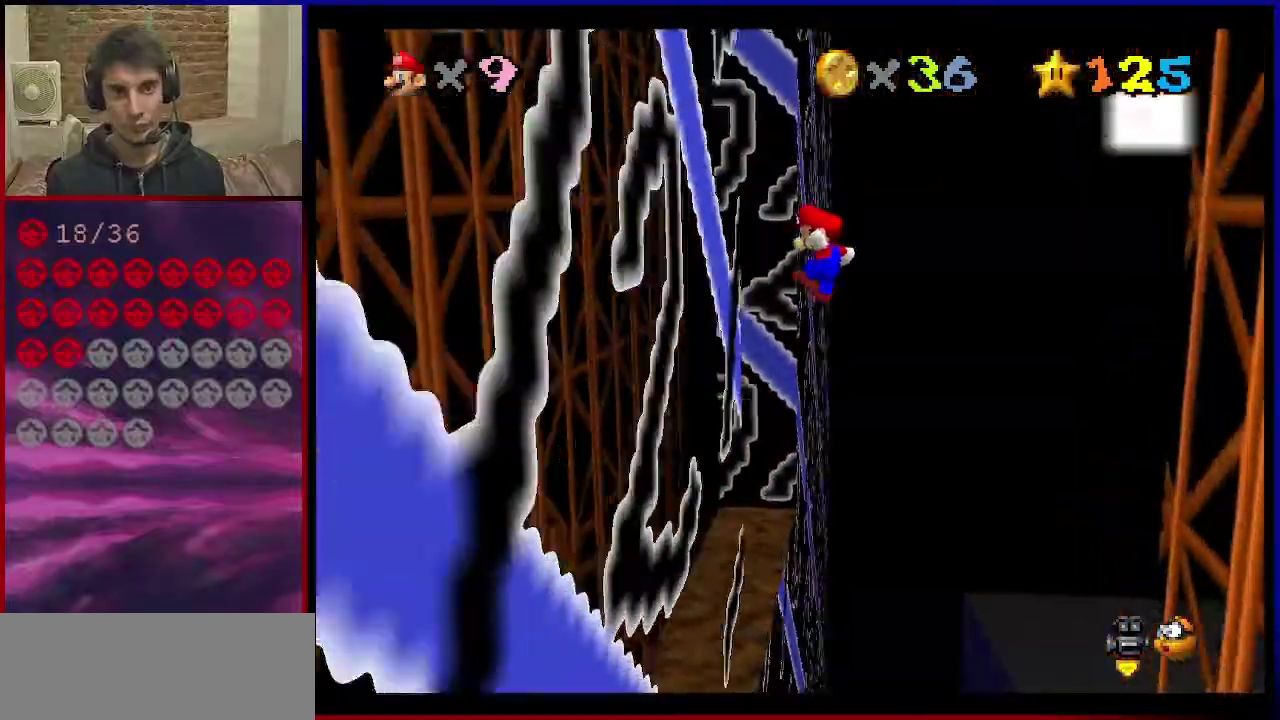
{"dt_ms": 500, "buttons": [], "left_stick": "up", "events": [[133, "A", "down"], [267, "left_stick", "up"], [400, "A", "up"]]}
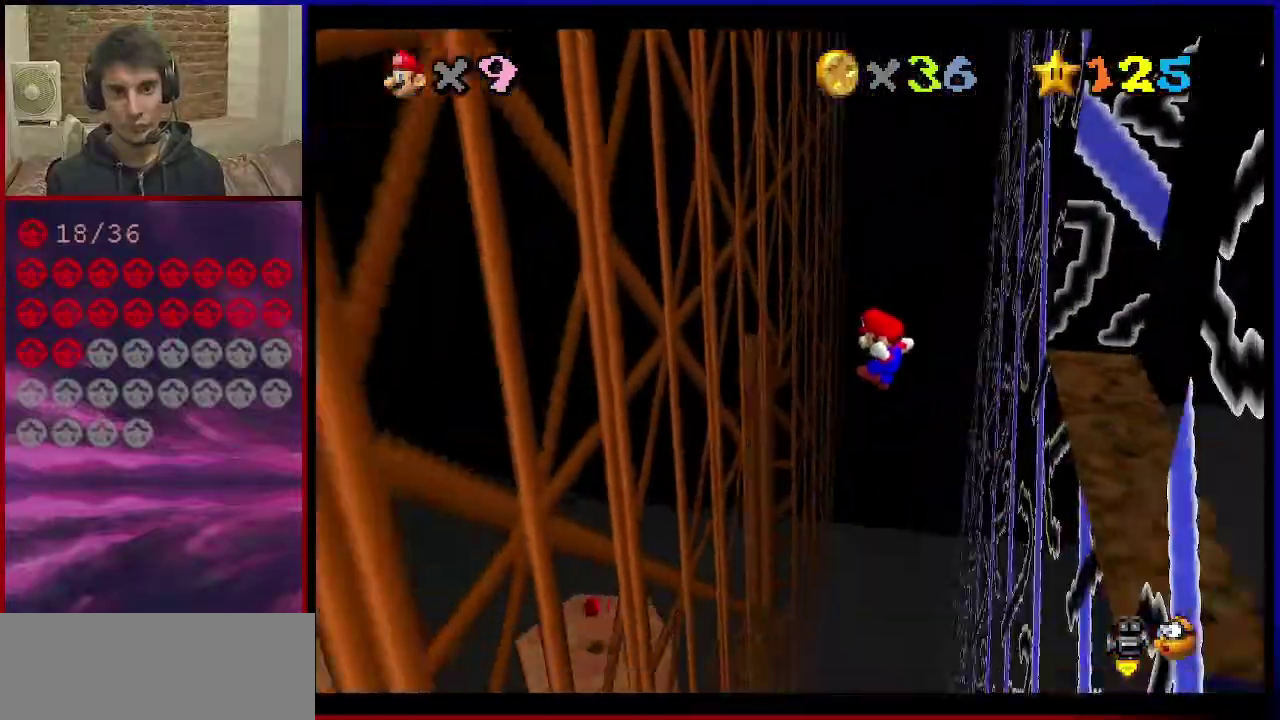
{"dt_ms": 301, "buttons": [], "left_stick": "up-left", "events": [[67, "left_stick", "up-left"]]}
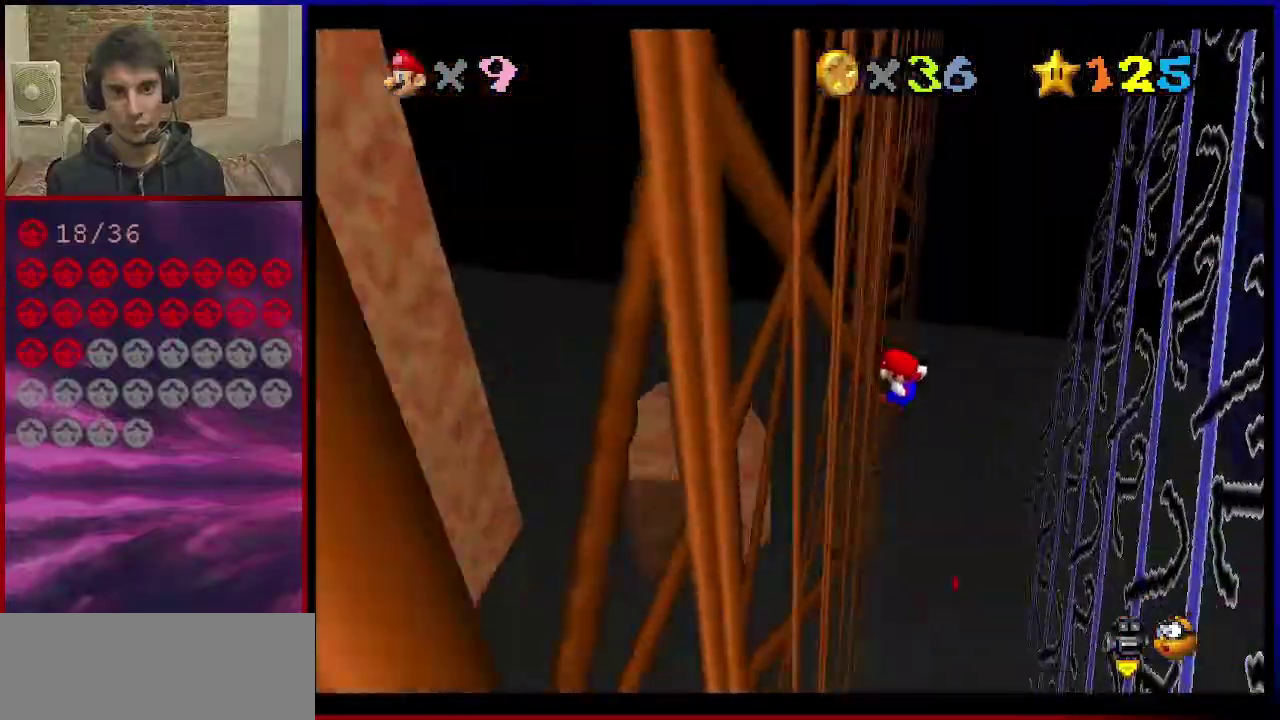
{"dt_ms": 700, "buttons": [], "left_stick": "up-right", "events": [[66, "A", "down"], [133, "A", "up"], [533, "left_stick", "up-right"]]}
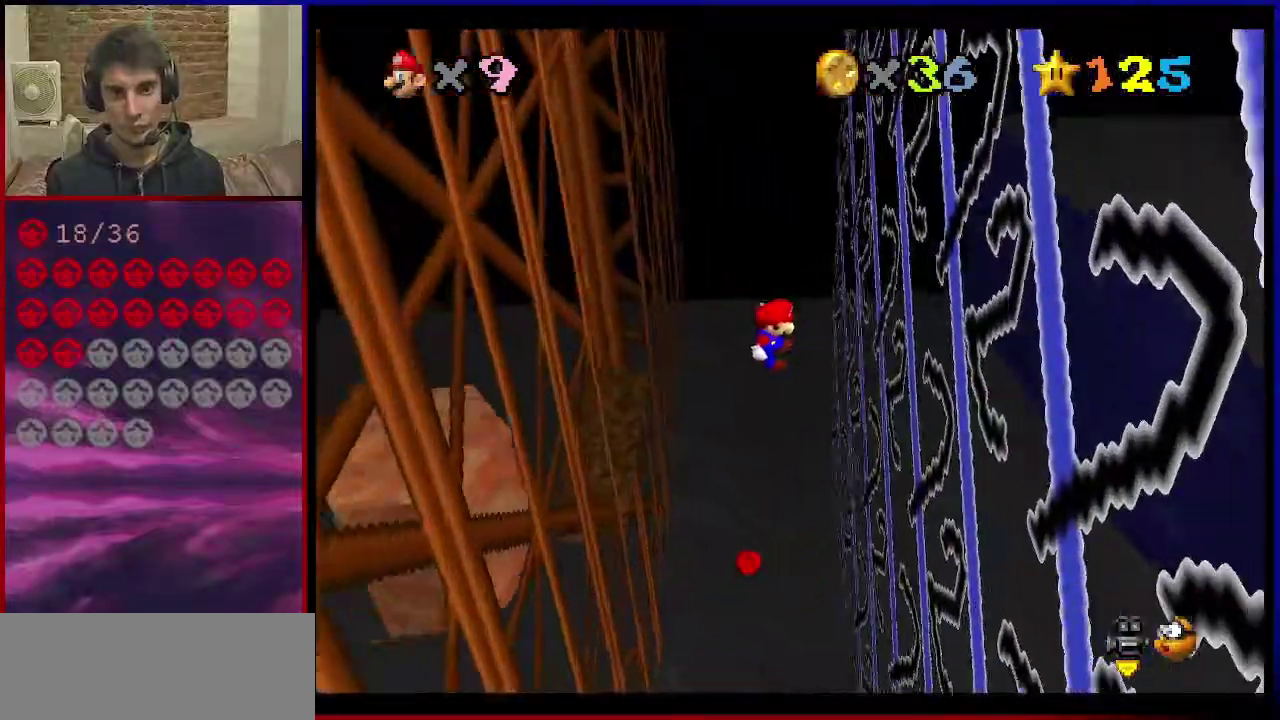
{"dt_ms": 301, "buttons": [], "left_stick": "right", "events": [[234, "left_stick", "right"]]}
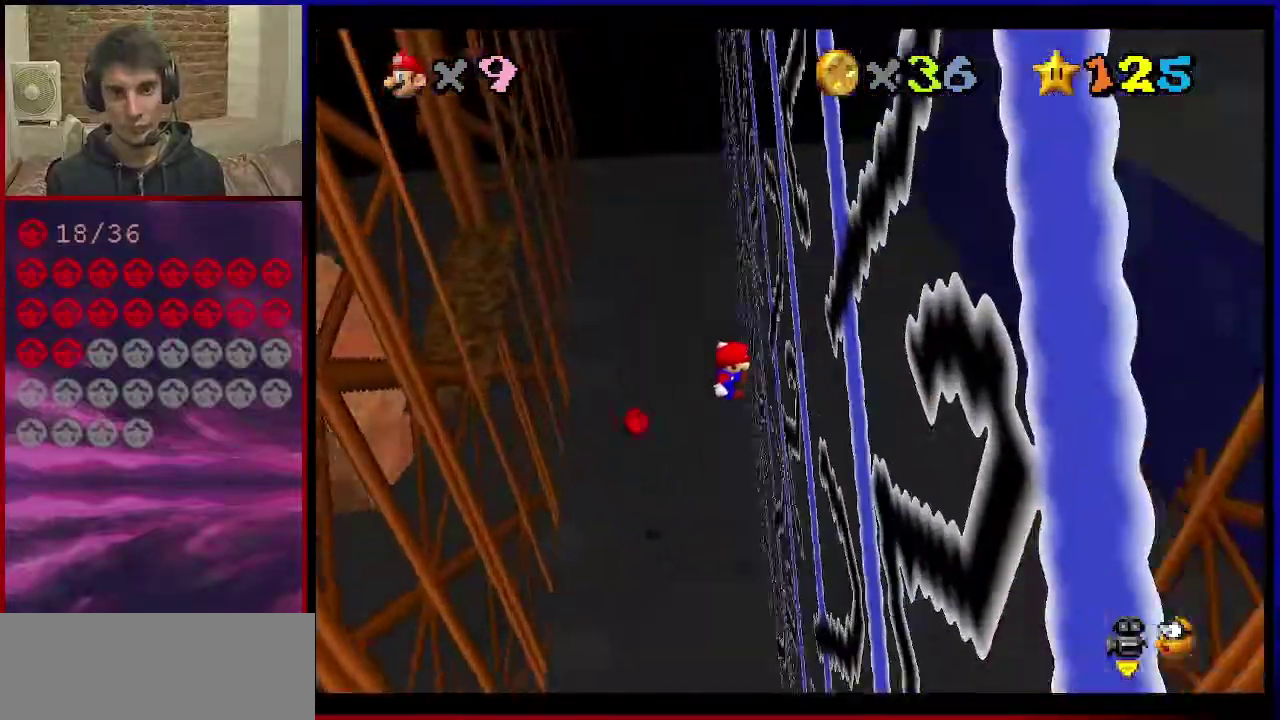
{"dt_ms": 800, "buttons": [], "left_stick": "left", "events": [[66, "left_stick", "up-right"], [133, "A", "down"], [133, "left_stick", "up"], [233, "A", "up"], [767, "left_stick", "left"]]}
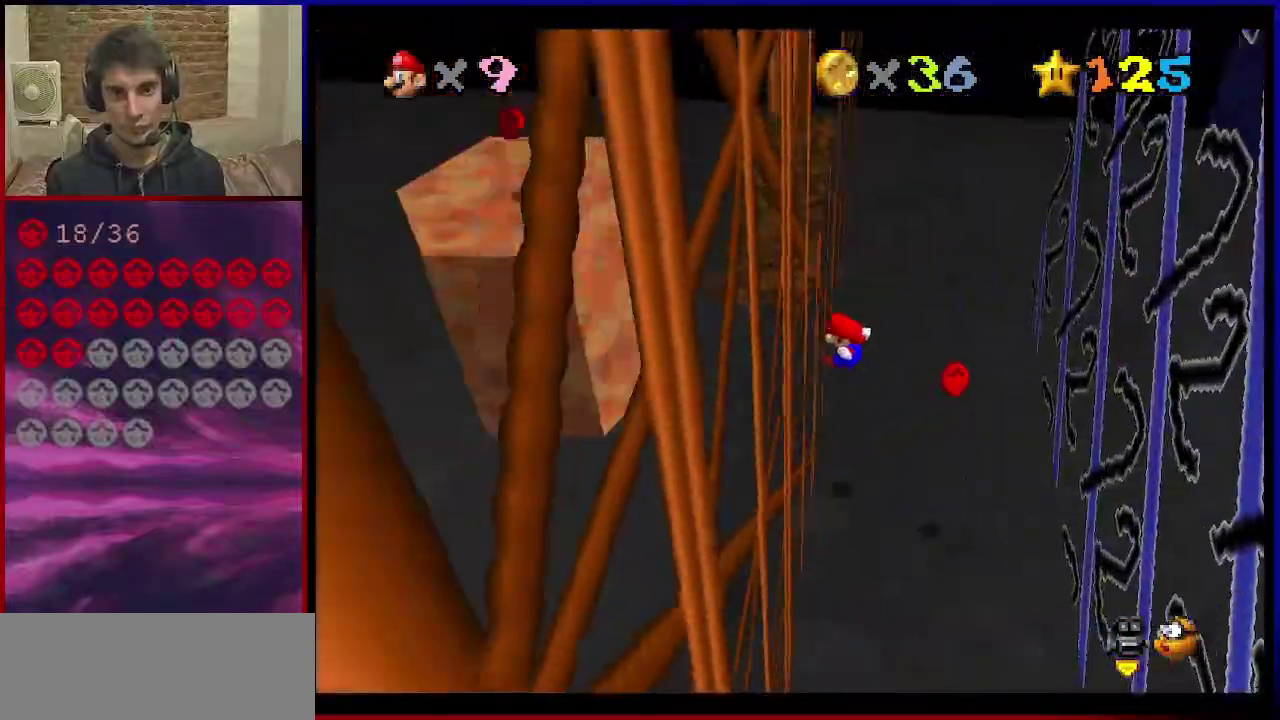
{"dt_ms": 601, "buttons": [], "left_stick": "right", "events": [[67, "left_stick", "down-left"], [134, "left_stick", "down-right"], [267, "left_stick", "down"], [367, "left_stick", "down-right"], [601, "left_stick", "right"]]}
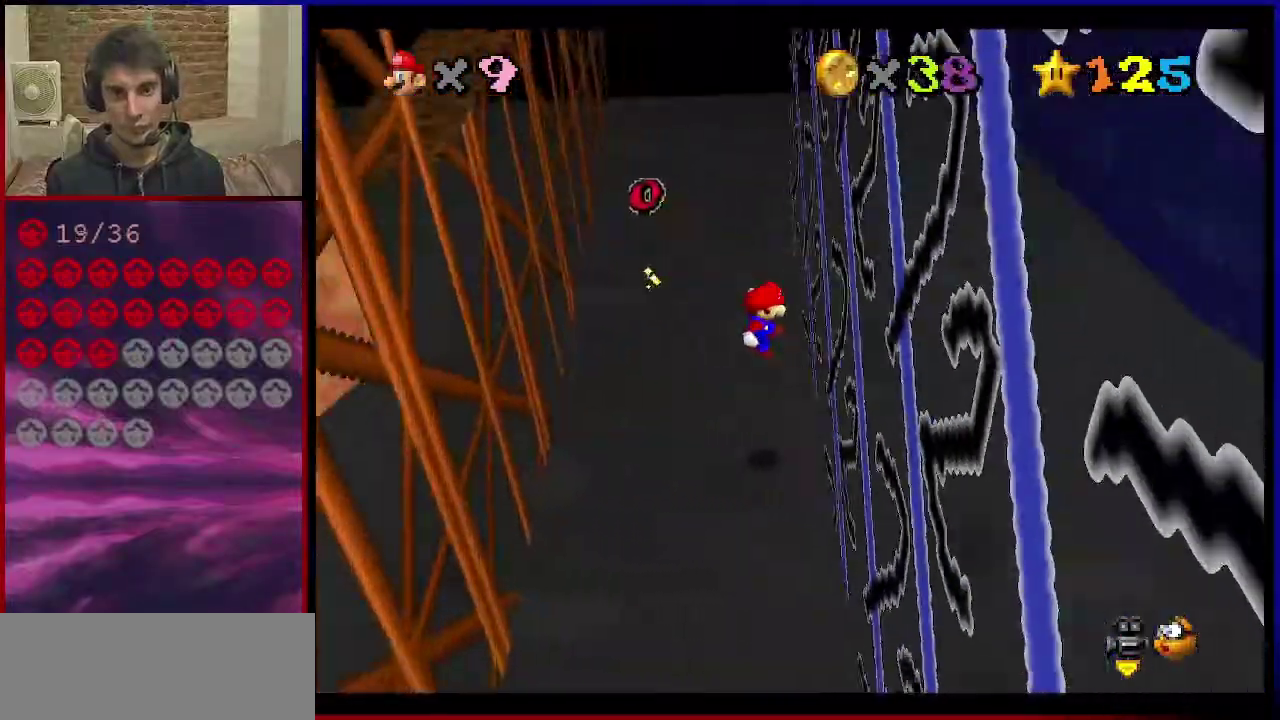
{"dt_ms": 300, "buttons": ["A"], "left_stick": "left", "events": [[100, "A", "down"], [100, "left_stick", "left"]]}
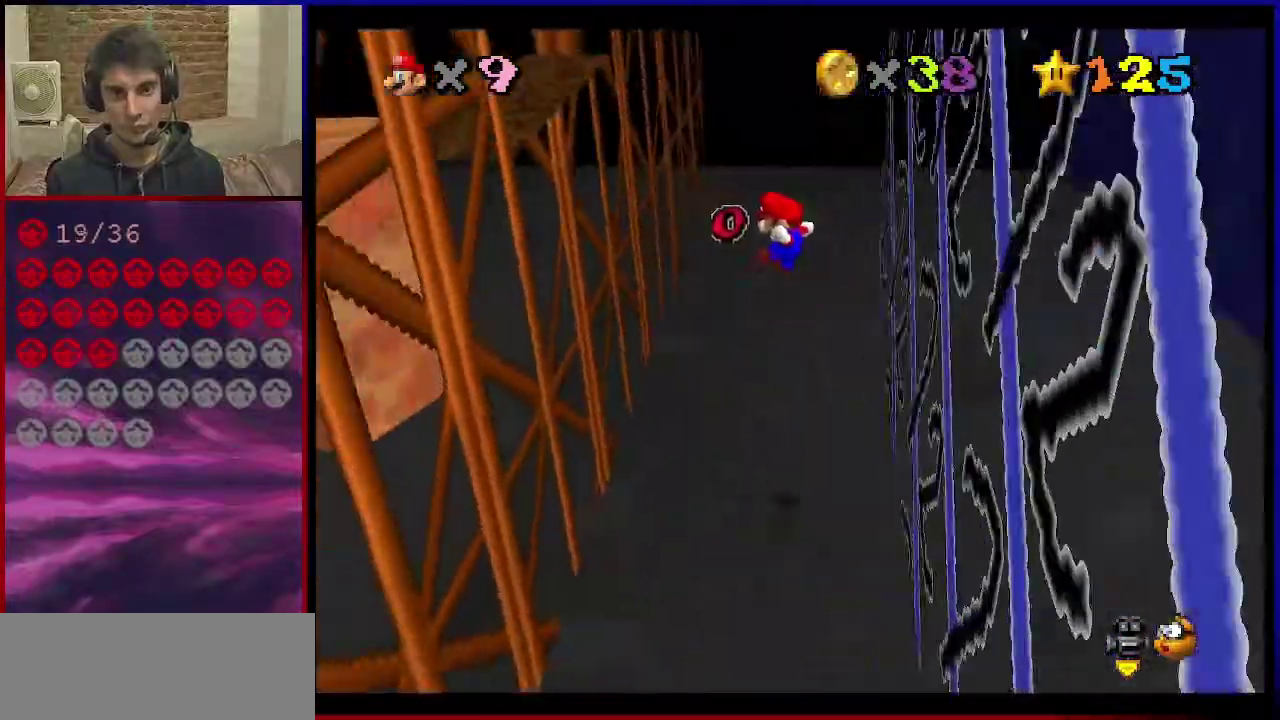
{"dt_ms": 701, "buttons": [], "left_stick": "right", "events": [[34, "A", "up"], [367, "A", "down"], [367, "left_stick", "down-right"], [467, "left_stick", "right"], [634, "A", "up"]]}
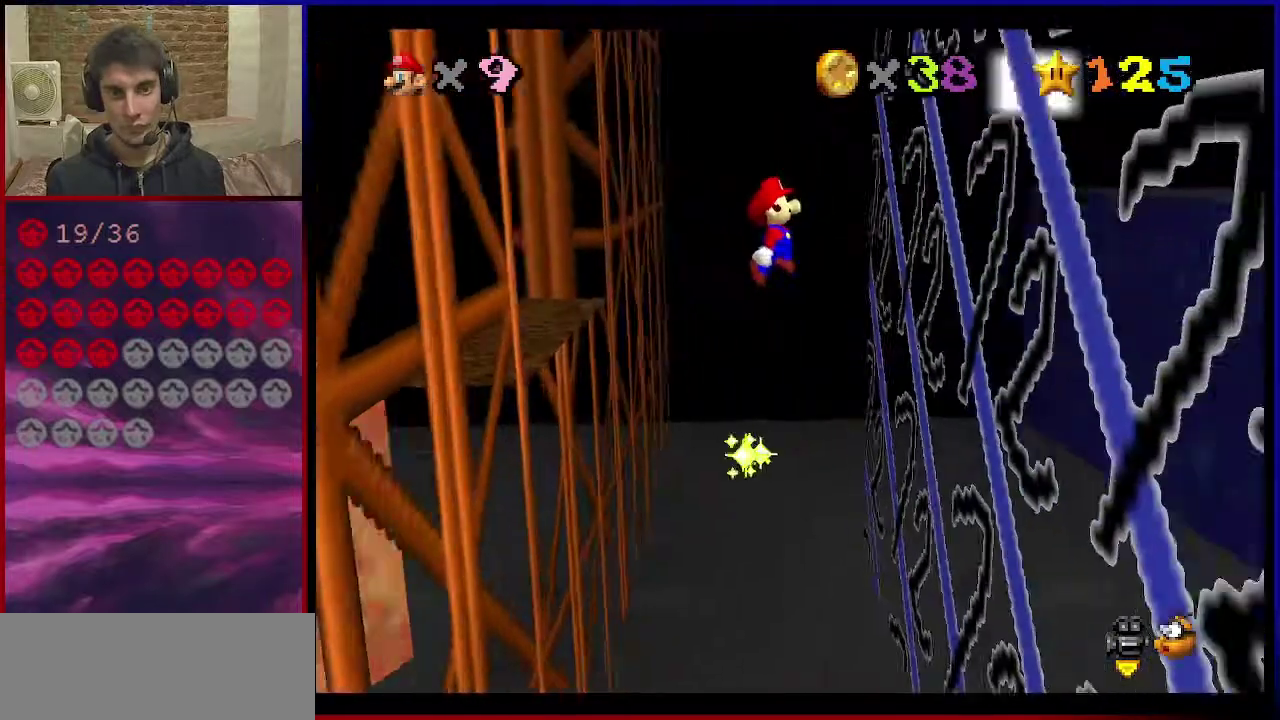
{"dt_ms": 300, "buttons": ["A"], "left_stick": "left", "events": [[234, "A", "down"], [234, "left_stick", "left"]]}
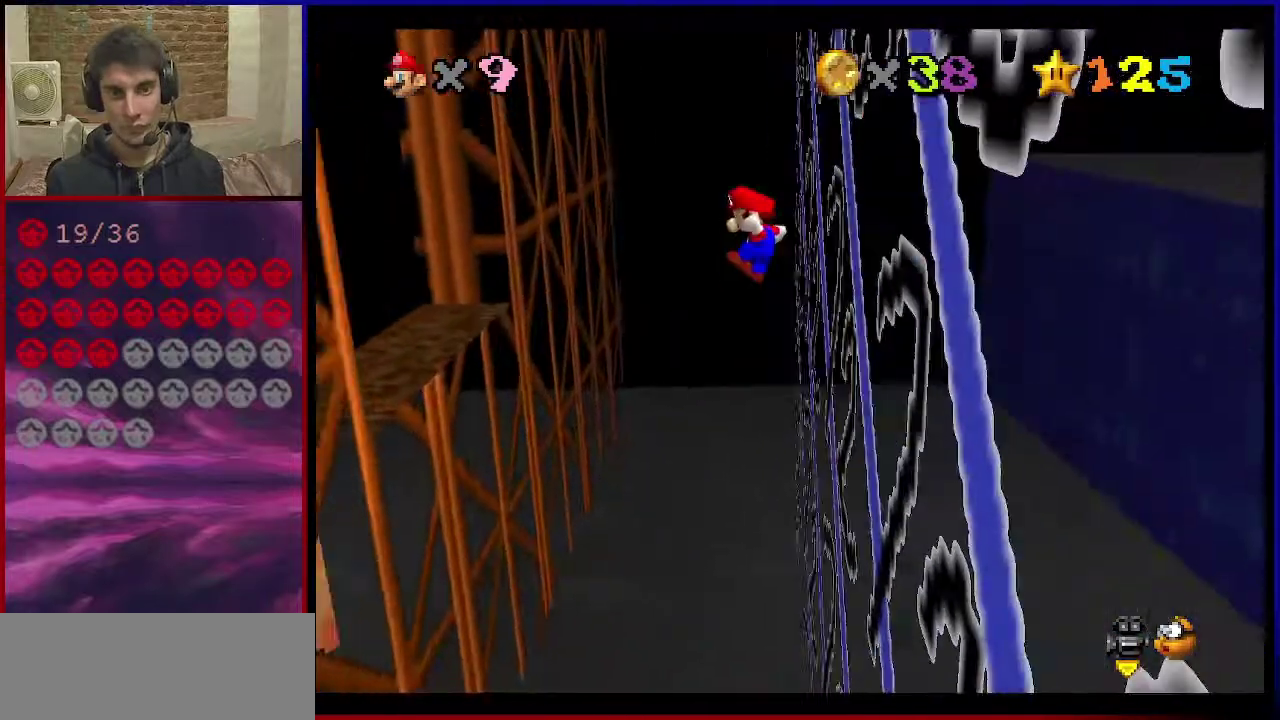
{"dt_ms": 501, "buttons": [], "left_stick": "up-left", "events": [[267, "left_stick", "down-left"], [434, "left_stick", "left"], [467, "A", "up"], [501, "left_stick", "up-left"]]}
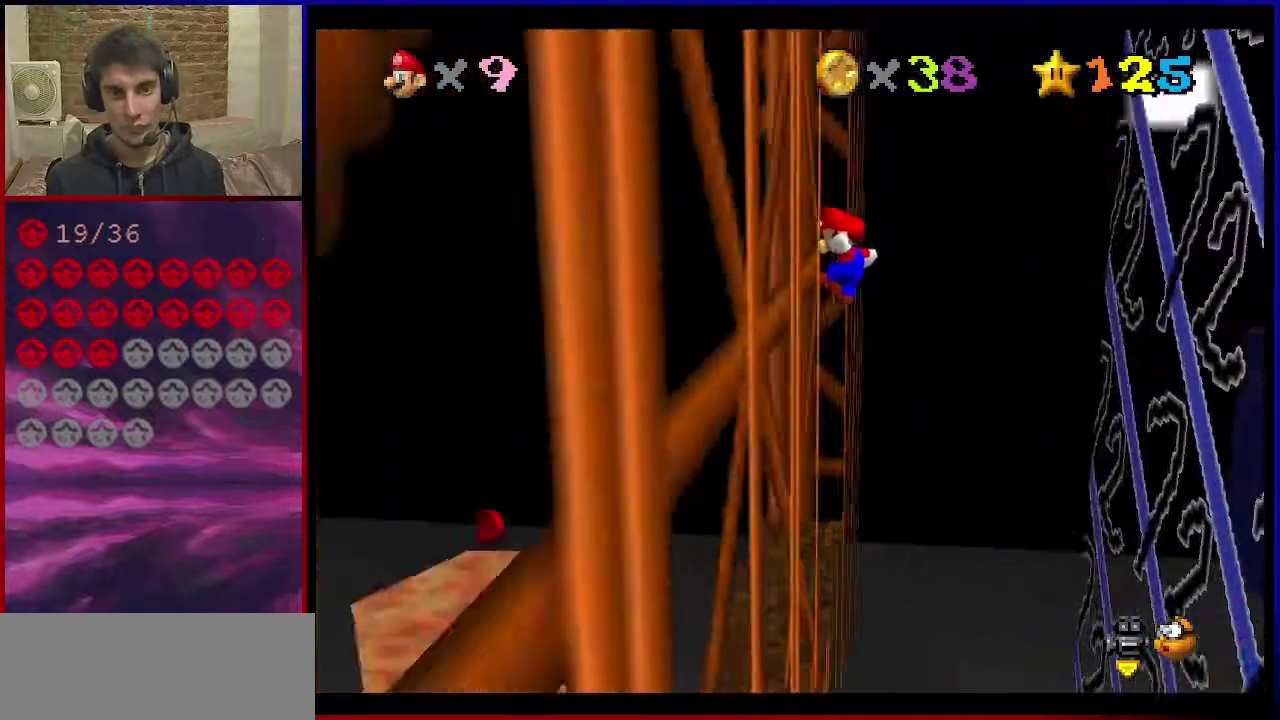
{"dt_ms": 500, "buttons": [], "left_stick": "up-left", "events": [[33, "A", "down"], [333, "A", "up"]]}
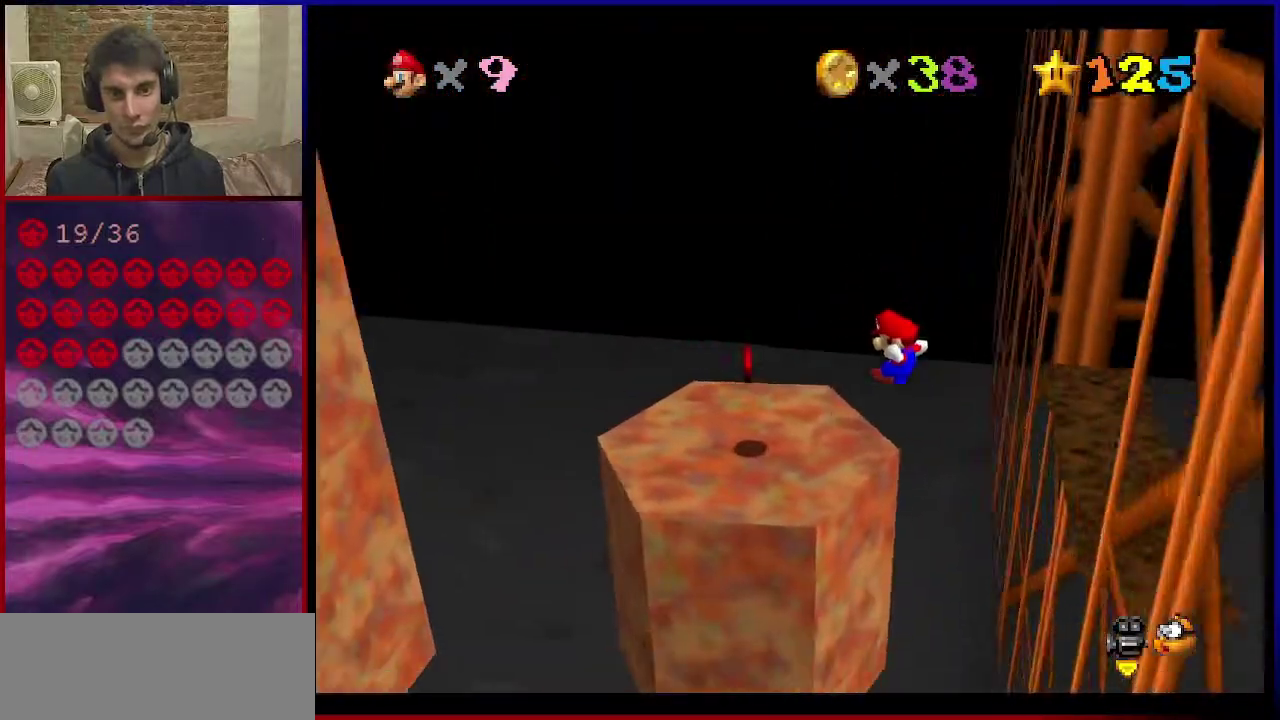
{"dt_ms": 301, "buttons": [], "left_stick": "right", "events": [[67, "left_stick", "center"], [167, "left_stick", "down-right"], [200, "A", "down"], [234, "left_stick", "right"], [267, "A", "up"]]}
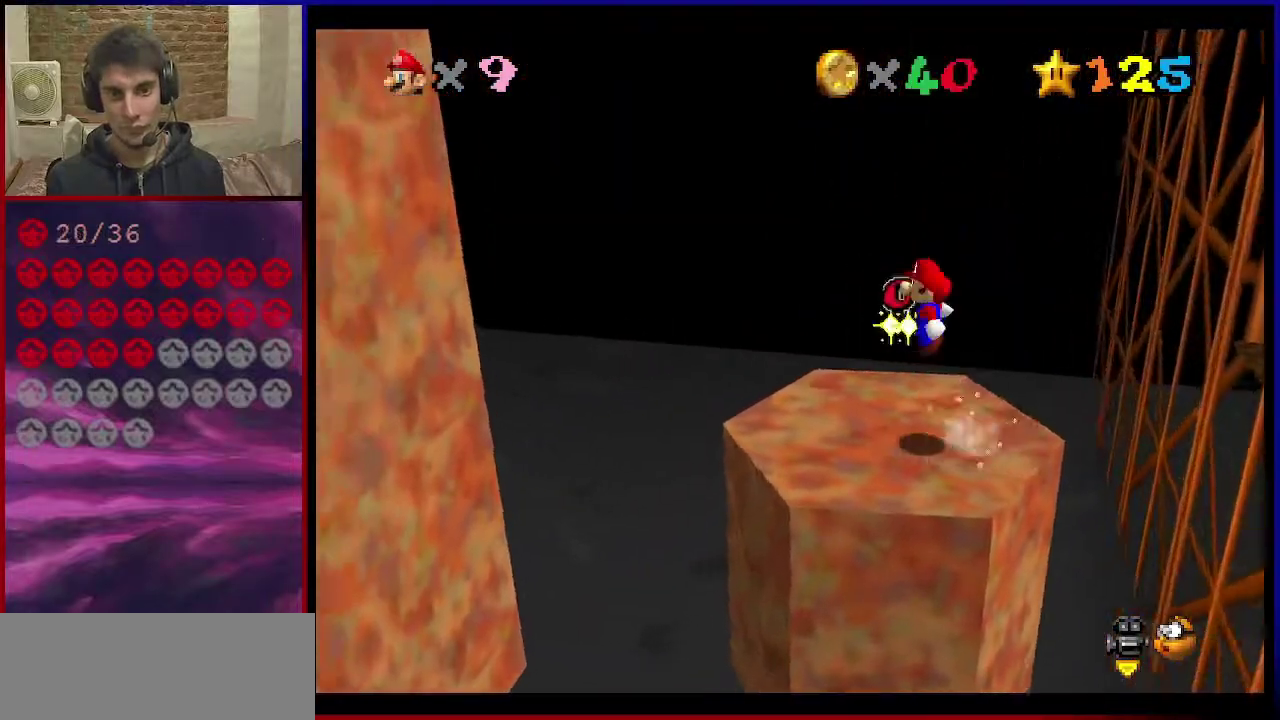
{"dt_ms": 800, "buttons": [], "left_stick": "center", "events": [[100, "C_RIGHT", "down"], [233, "C_RIGHT", "up"], [233, "left_stick", "down"], [433, "C_RIGHT", "down"], [467, "left_stick", "center"], [567, "C_RIGHT", "up"]]}
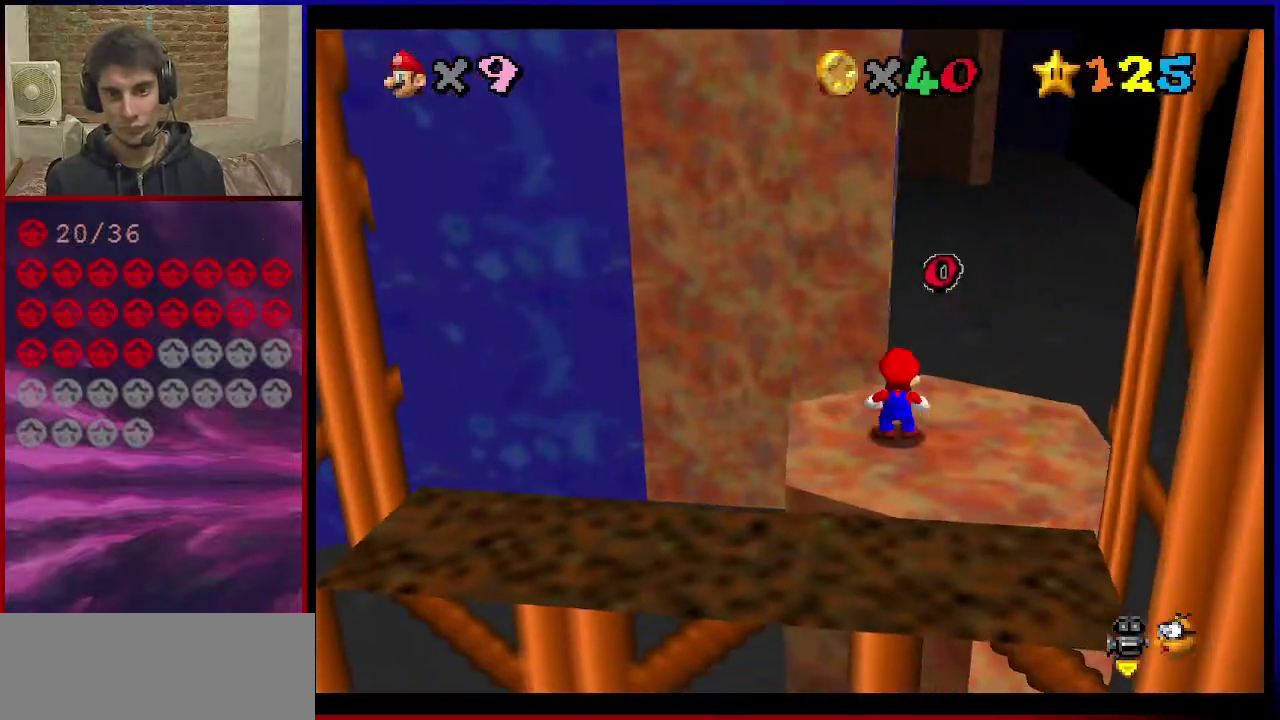
{"dt_ms": 401, "buttons": [], "left_stick": "up", "events": [[201, "B", "down"], [267, "B", "up"], [267, "left_stick", "up"]]}
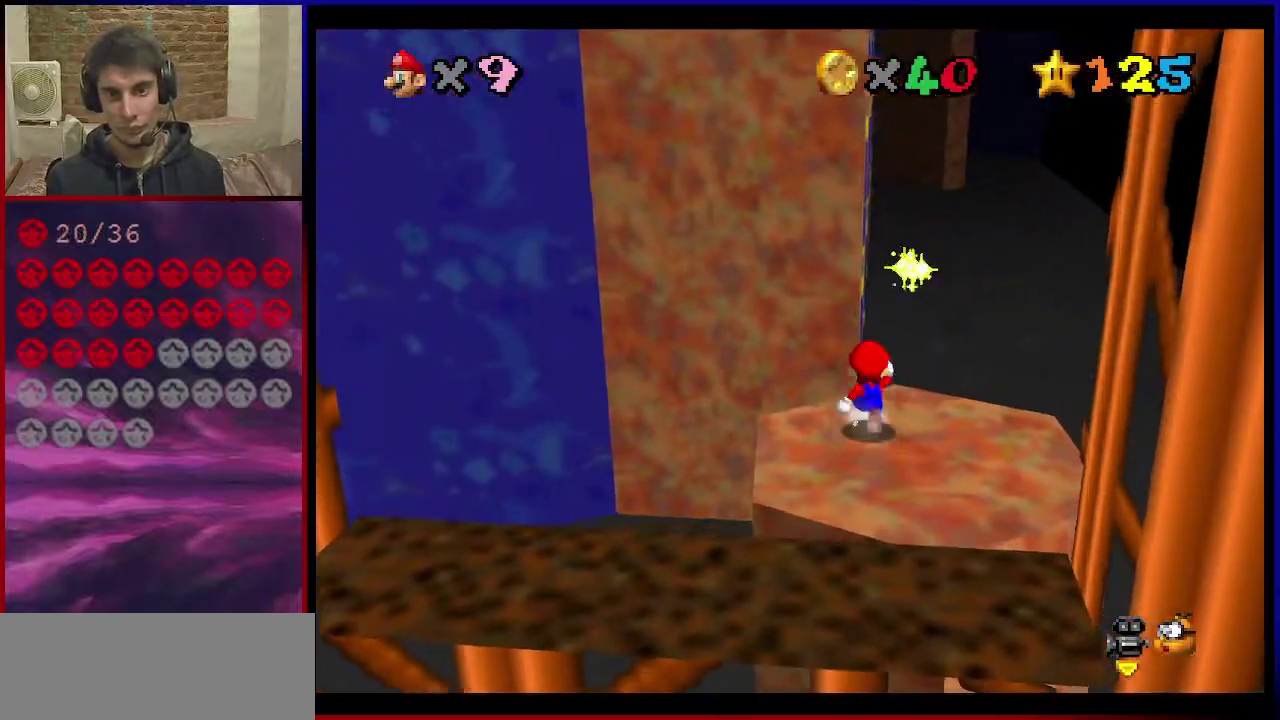
{"dt_ms": 600, "buttons": ["Z"], "left_stick": "up-right", "events": [[167, "Z", "down"], [200, "A", "down"], [333, "A", "up"], [534, "left_stick", "up-right"]]}
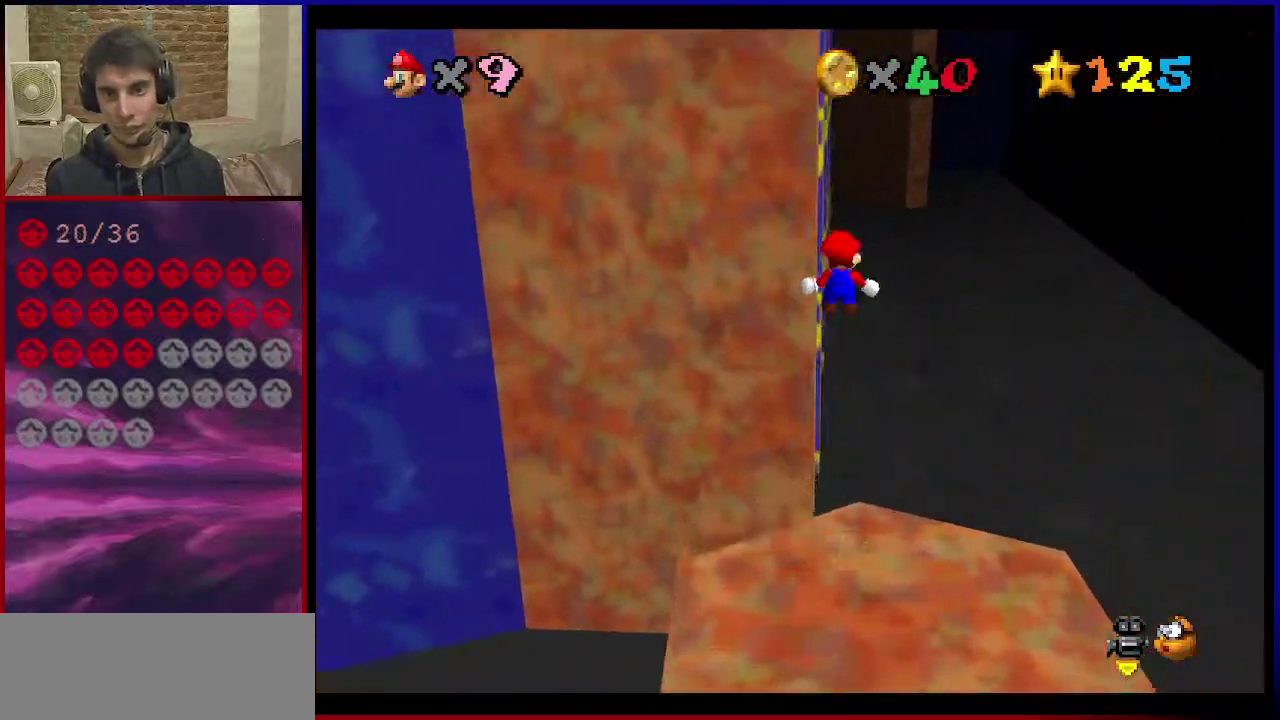
{"dt_ms": 401, "buttons": [], "left_stick": "up-left", "events": [[34, "C_RIGHT", "down"], [134, "left_stick", "up"], [167, "C_RIGHT", "up"], [201, "Z", "up"], [234, "left_stick", "up-left"]]}
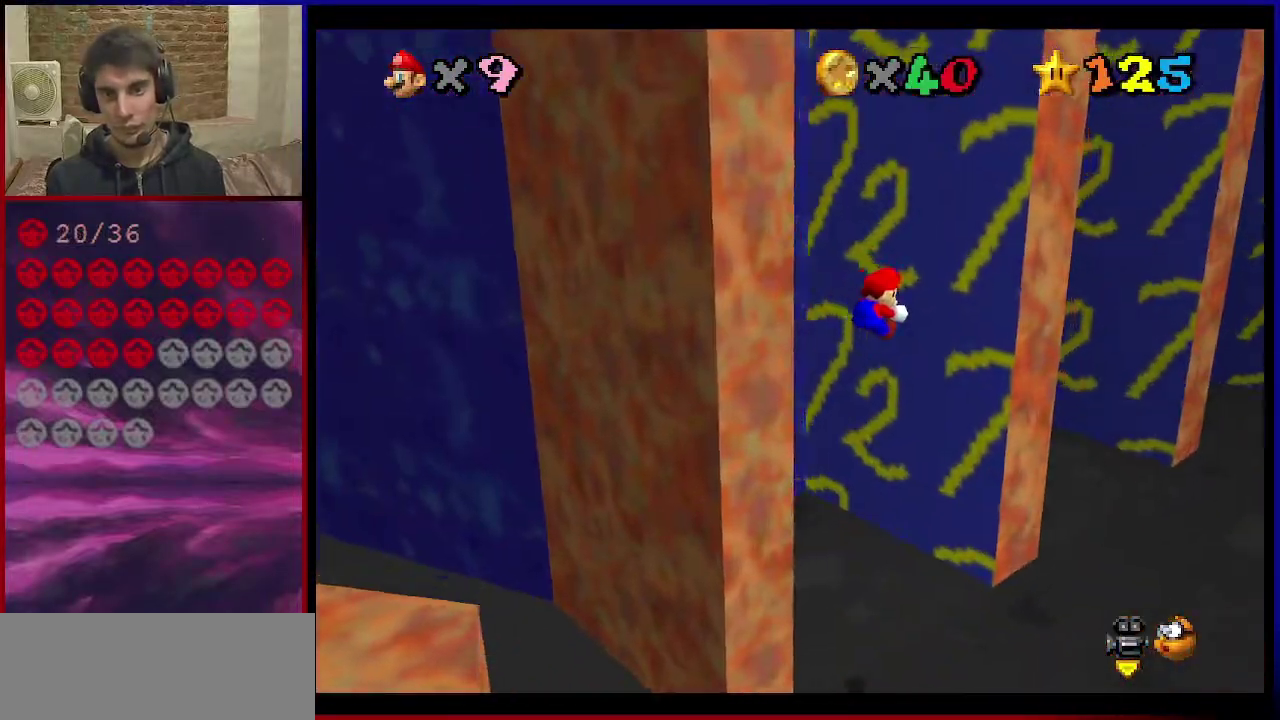
{"dt_ms": 500, "buttons": ["A"], "left_stick": "down-left", "events": [[133, "left_stick", "up"], [267, "left_stick", "up-right"], [367, "left_stick", "up-left"], [434, "A", "down"], [434, "left_stick", "down-left"]]}
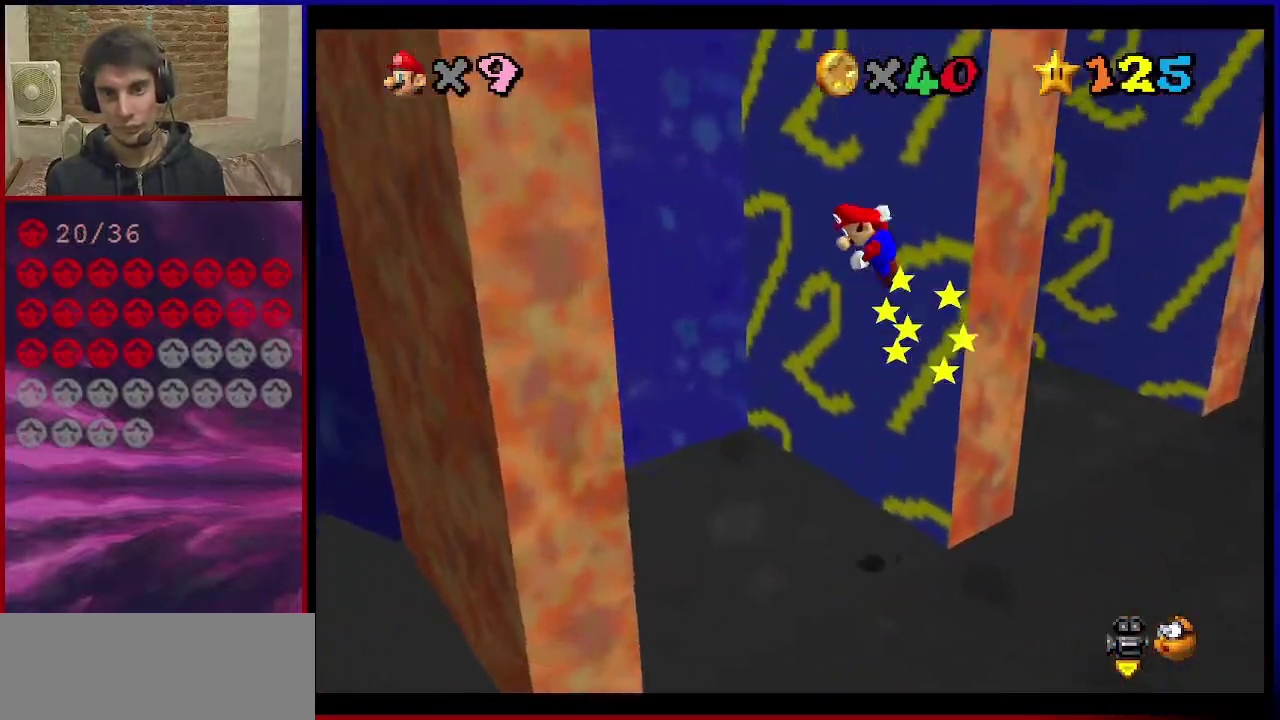
{"dt_ms": 501, "buttons": [], "left_stick": "down-left", "events": [[434, "A", "up"]]}